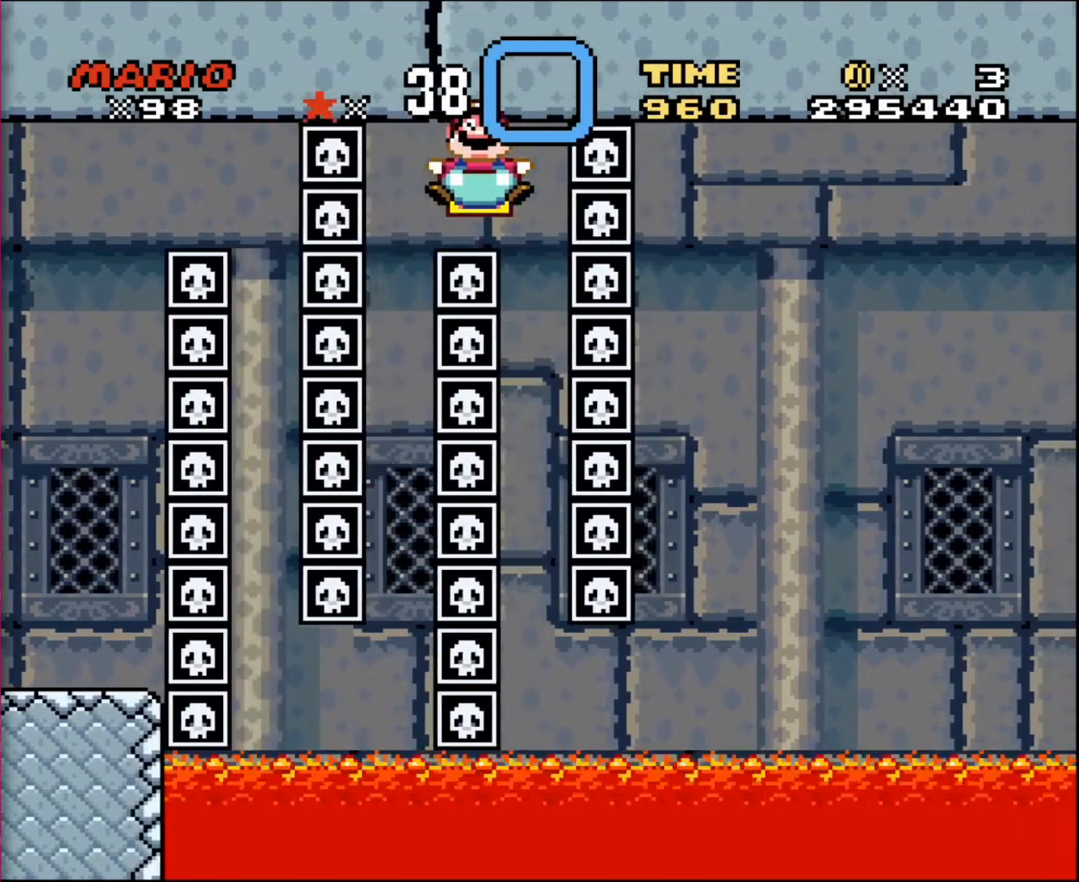
Gameplay with a controller; each line is a JSON object with the inputs held at the frame after it. "events" lists button and stick changes between this image and that frame as [ms after this image, input, new state], when the widget could be followed in between. Not read: A B CIRCLE CROSS L3 R3 SQUARE TRIANGLE X Y.
{"buttons": [], "events": [[101, "DPAD_RIGHT", "up"], [301, "DPAD_RIGHT", "down"], [401, "DPAD_RIGHT", "up"]]}
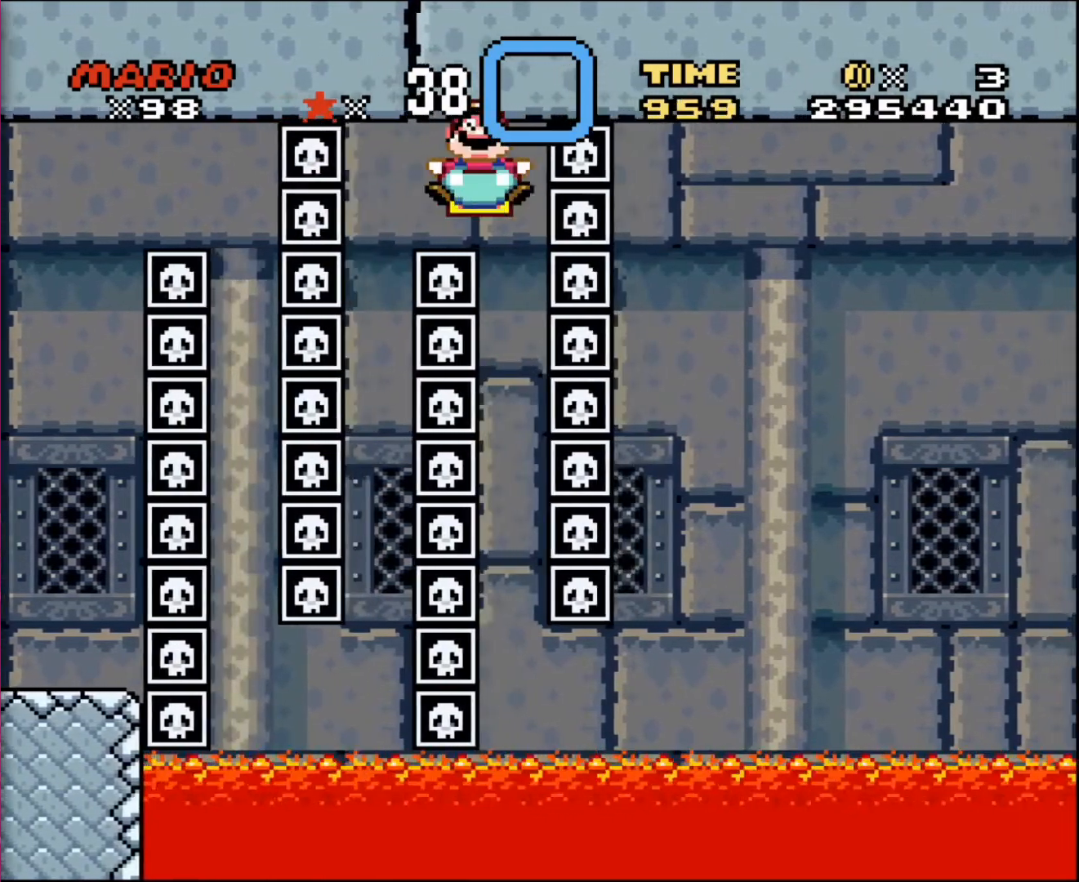
{"buttons": [], "events": [[33, "DPAD_RIGHT", "down"], [167, "DPAD_RIGHT", "up"], [267, "DPAD_RIGHT", "down"], [367, "DPAD_RIGHT", "up"]]}
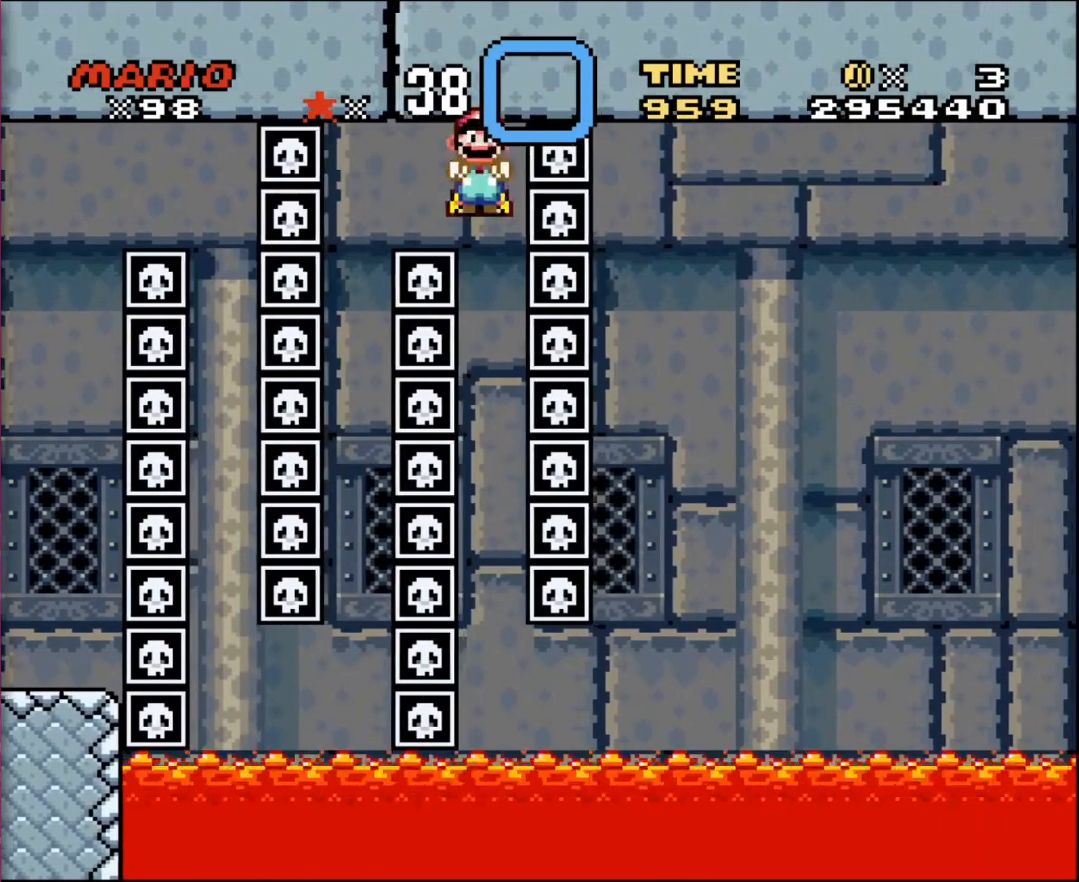
{"buttons": ["DPAD_DOWN"], "events": [[67, "DPAD_RIGHT", "down"], [167, "DPAD_RIGHT", "up"], [401, "DPAD_DOWN", "down"]]}
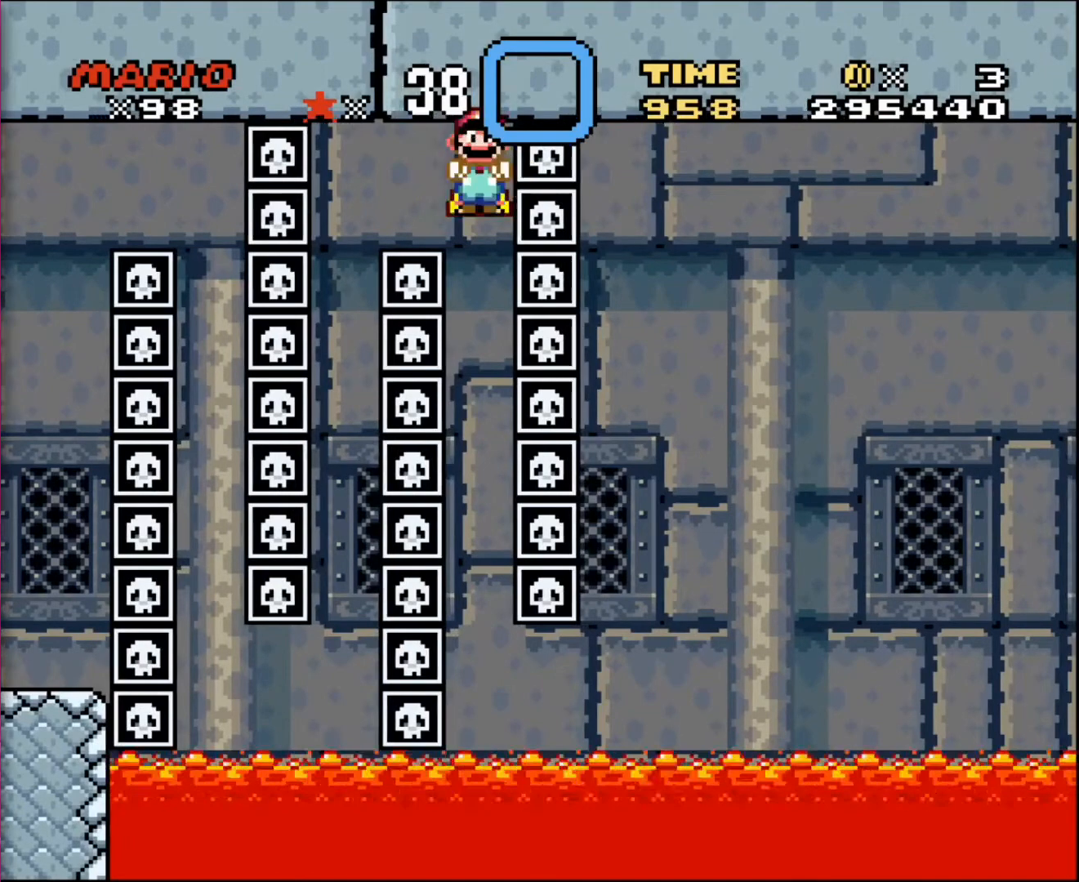
{"buttons": ["DPAD_DOWN"], "events": []}
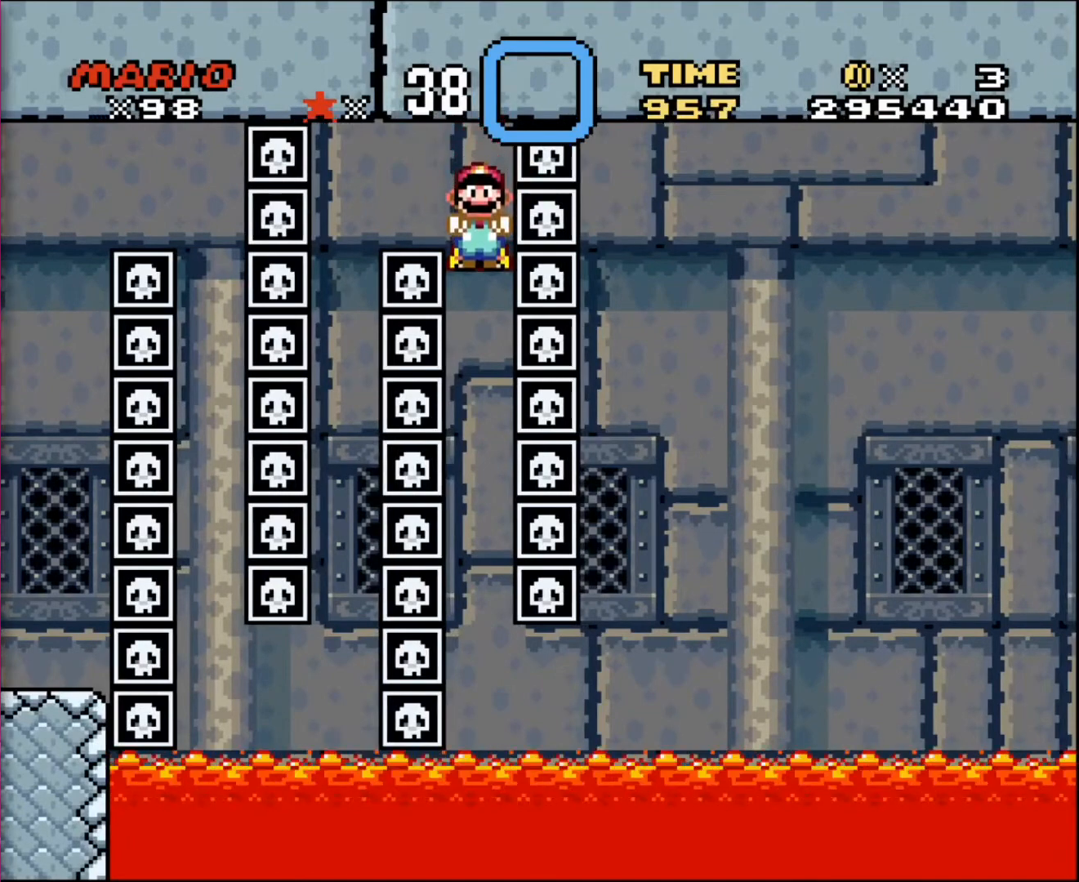
{"buttons": ["DPAD_DOWN"], "events": []}
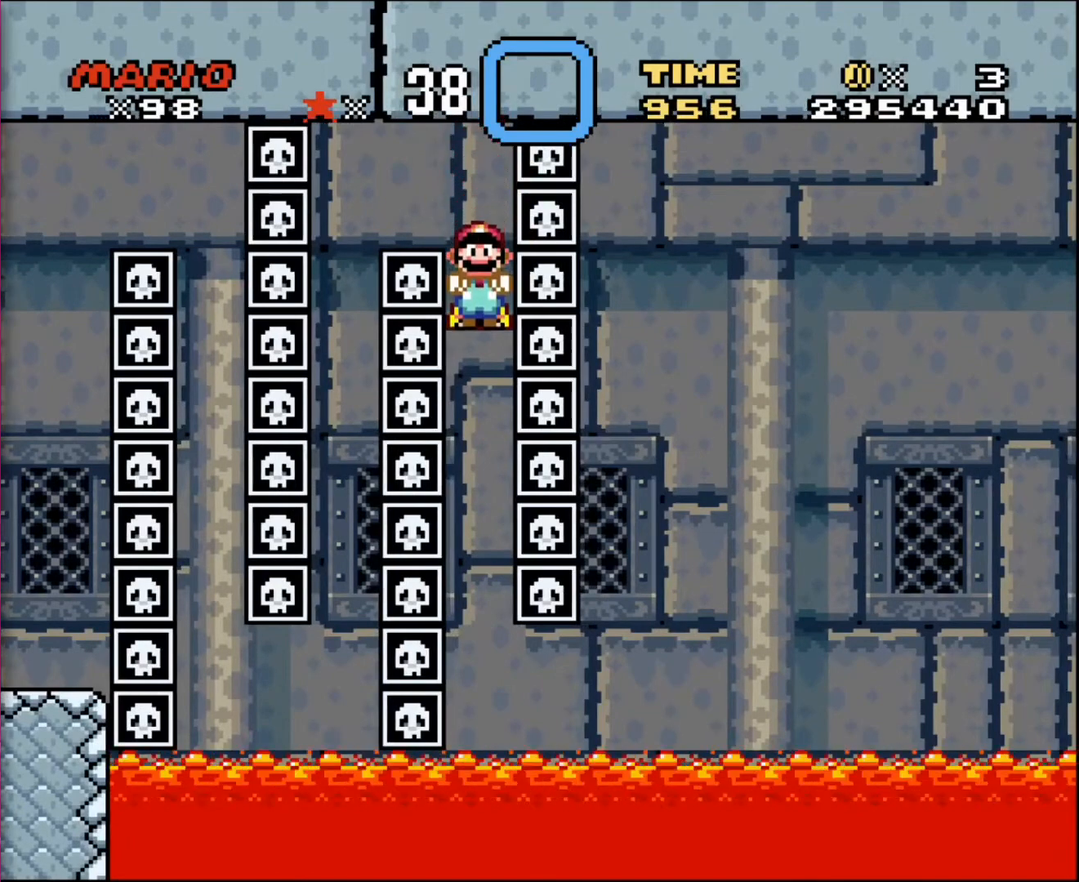
{"buttons": ["DPAD_DOWN"], "events": []}
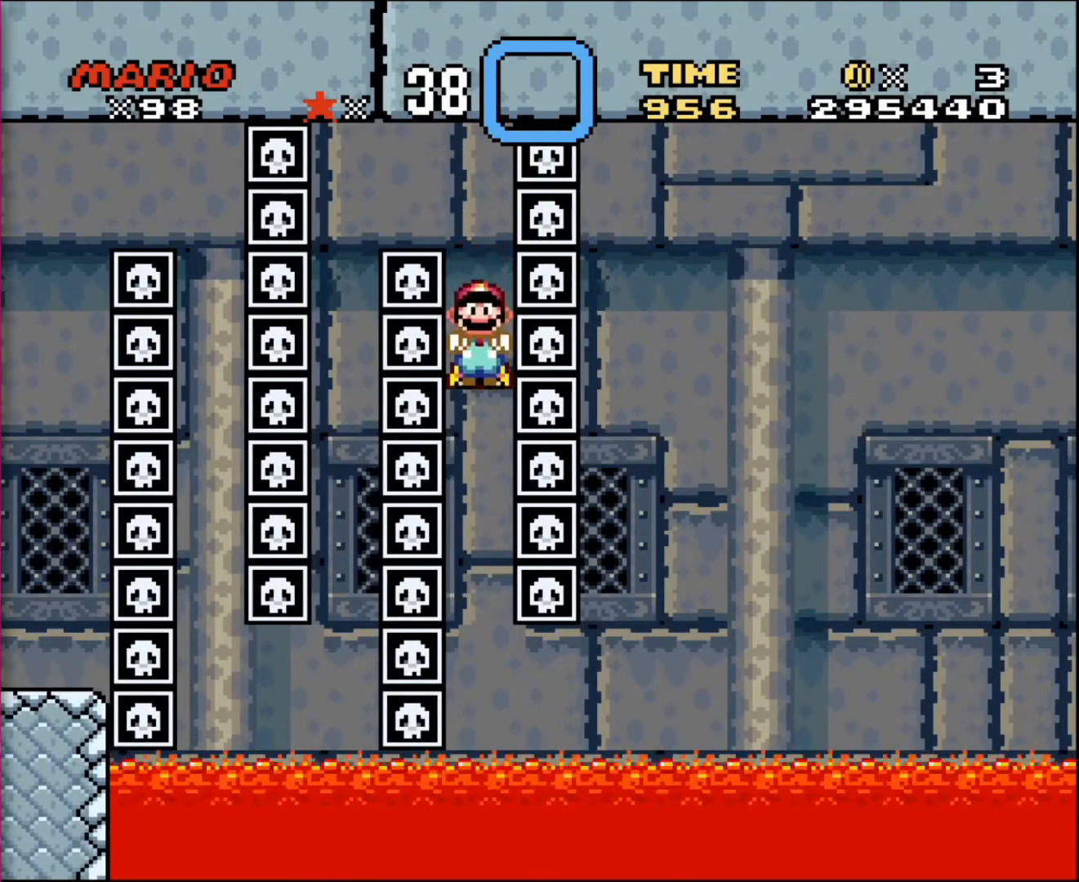
{"buttons": ["DPAD_DOWN"], "events": []}
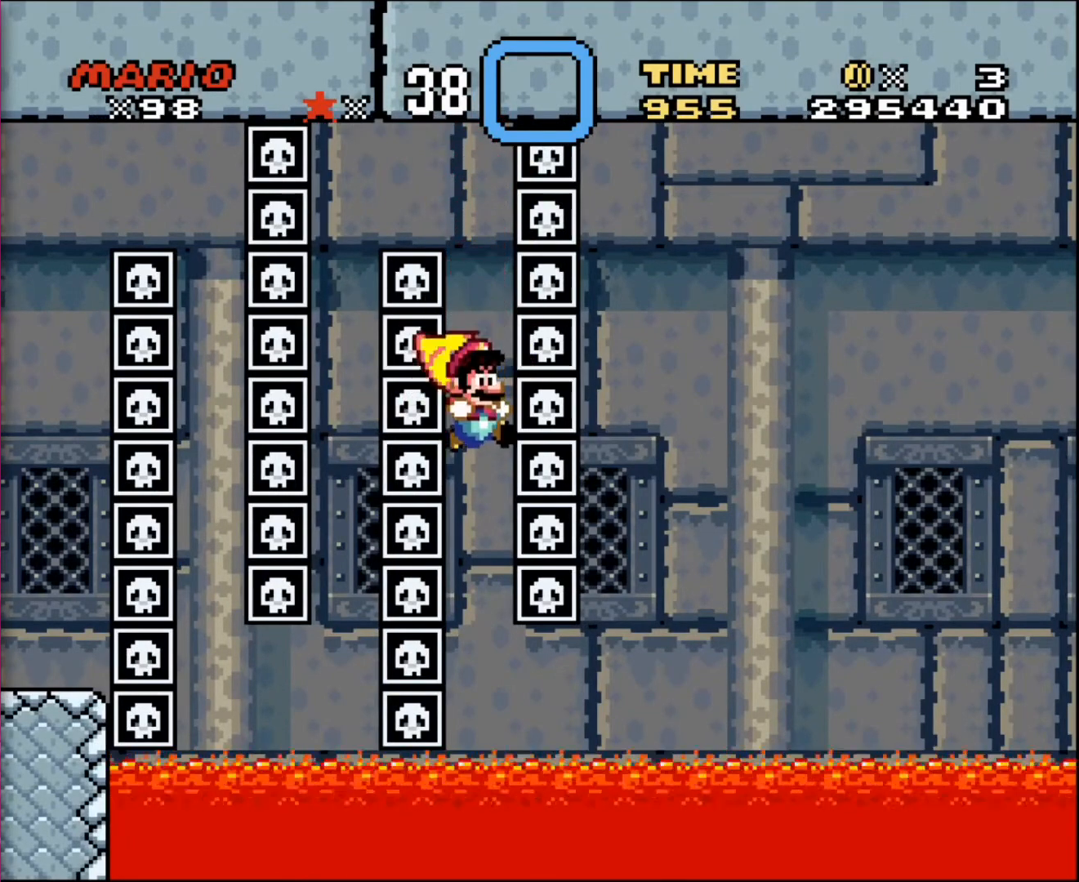
{"buttons": ["DPAD_DOWN"], "events": []}
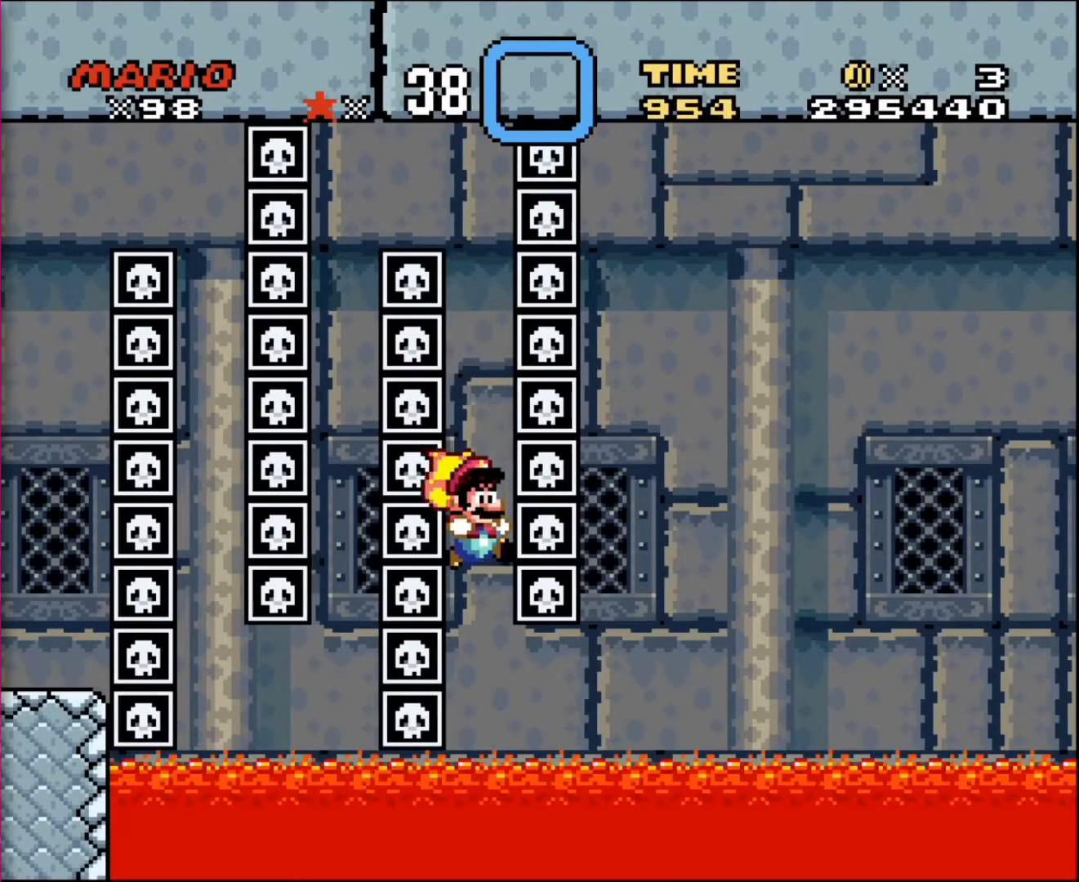
{"buttons": ["DPAD_DOWN", "DPAD_RIGHT"], "events": [[434, "DPAD_RIGHT", "down"]]}
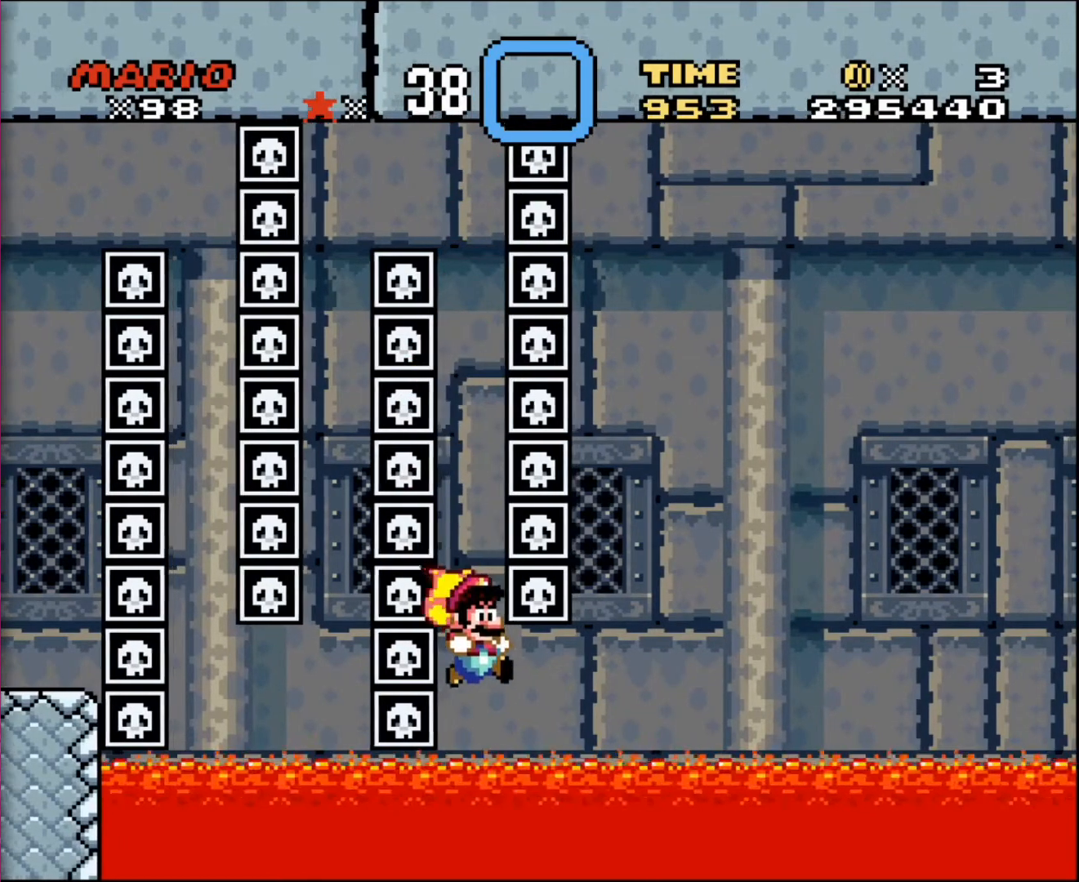
{"buttons": ["DPAD_DOWN", "DPAD_RIGHT"], "events": []}
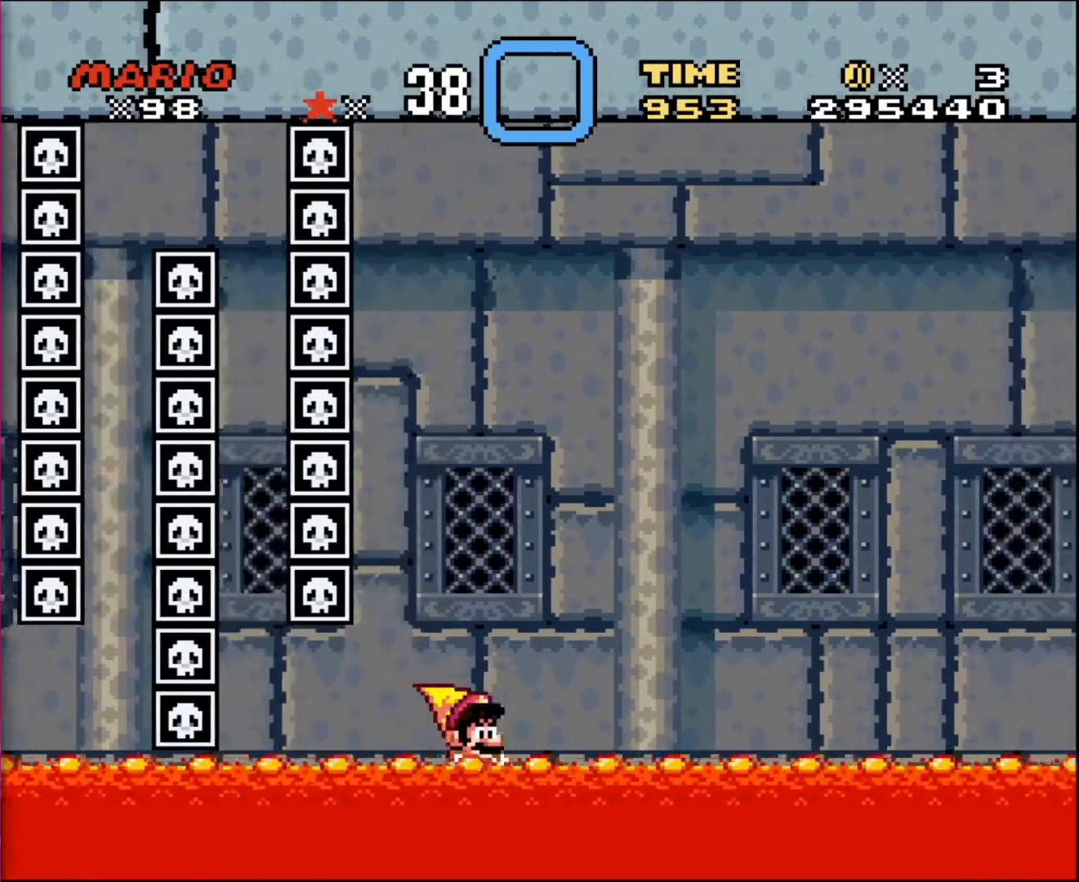
{"buttons": ["DPAD_DOWN", "DPAD_RIGHT"], "events": []}
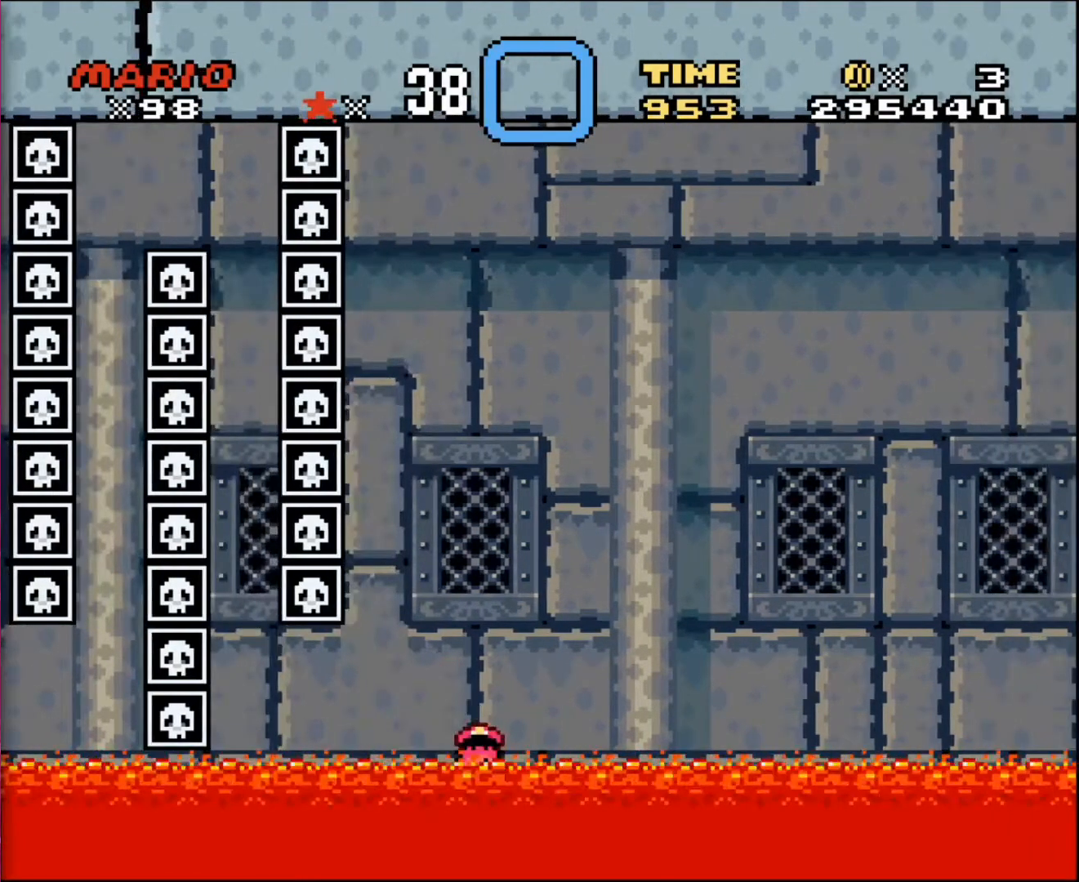
{"buttons": [], "events": [[67, "DPAD_RIGHT", "up"], [100, "DPAD_DOWN", "up"]]}
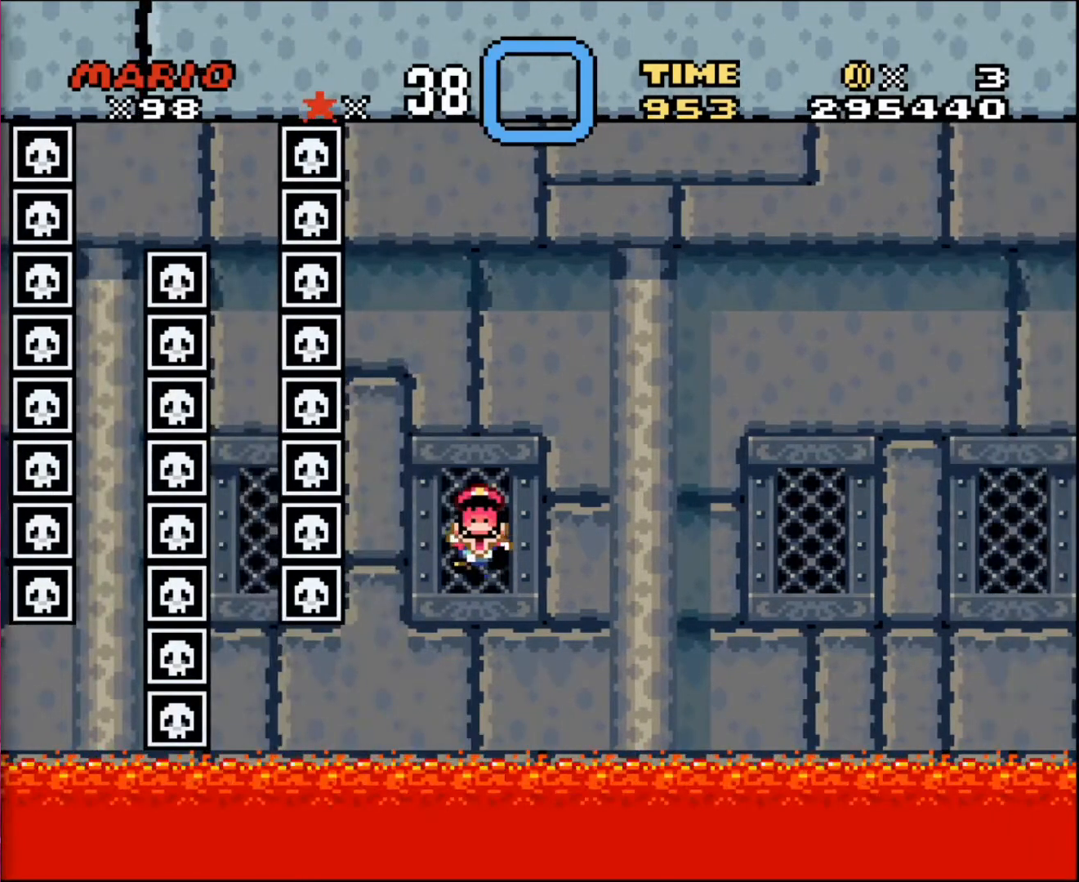
{"buttons": [], "events": []}
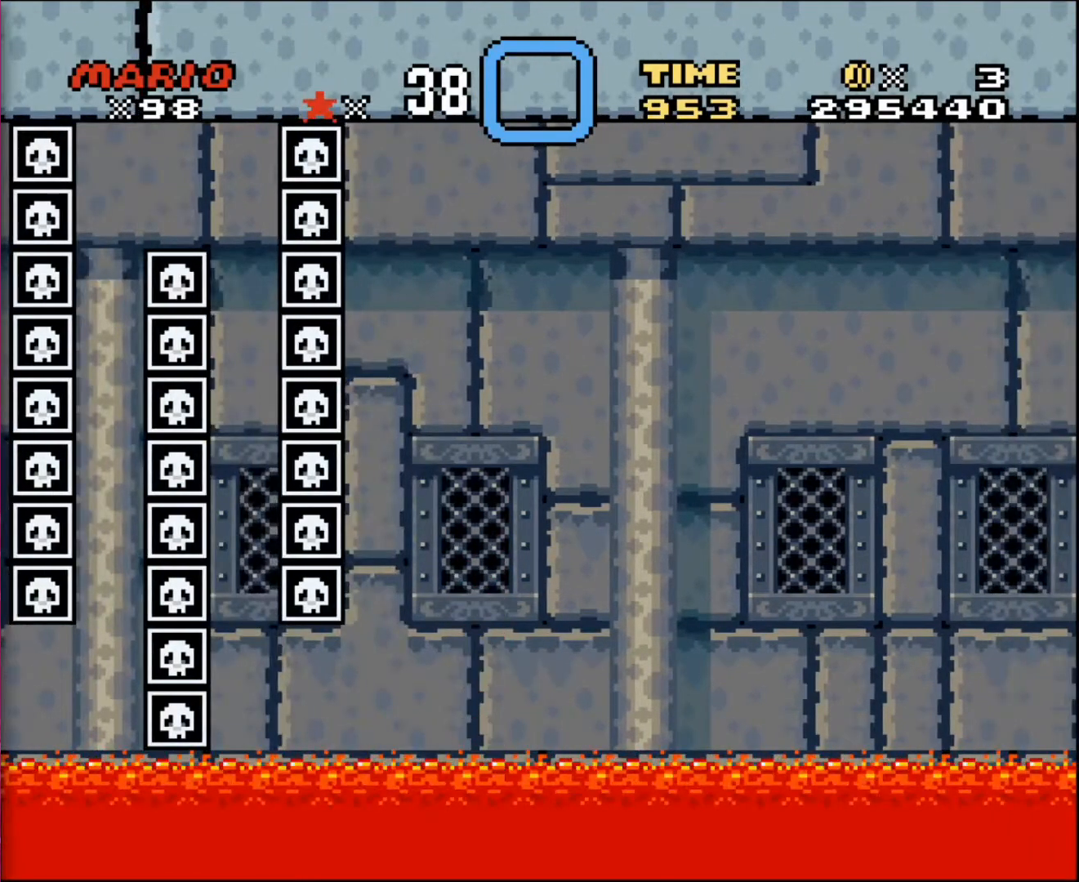
{"buttons": [], "events": []}
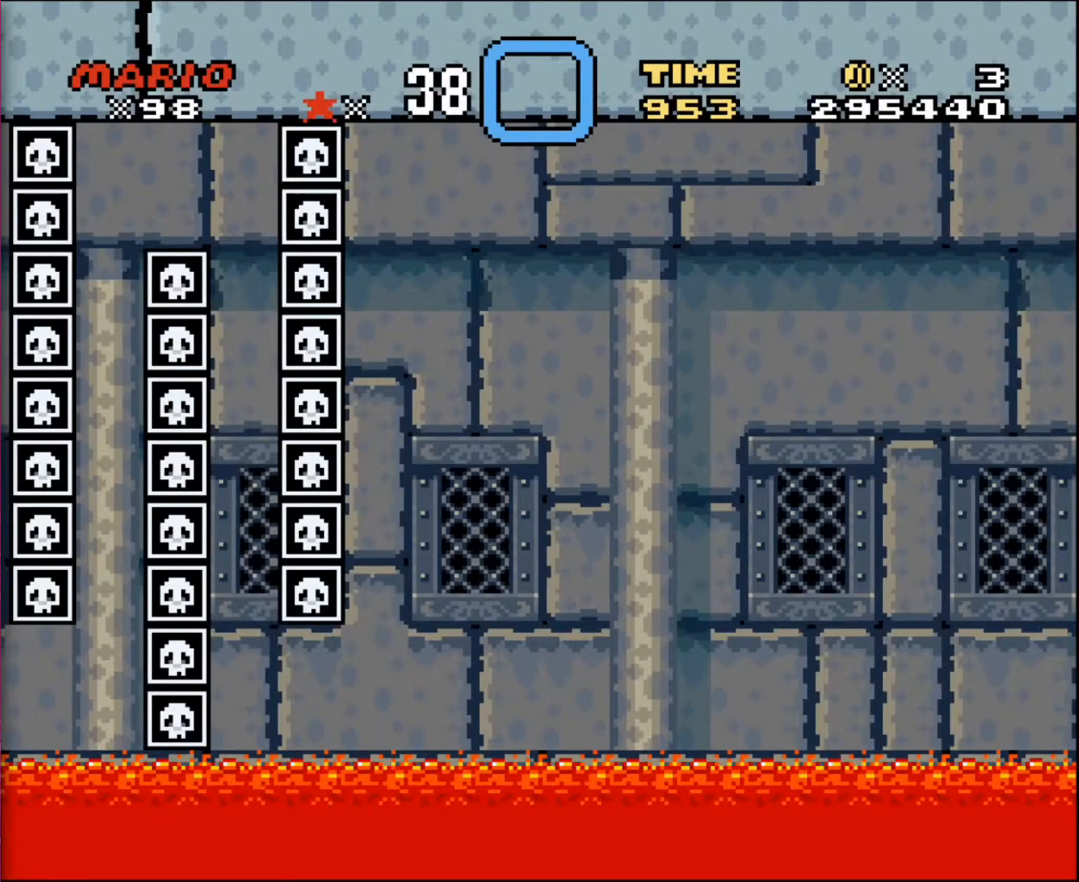
{"buttons": [], "events": []}
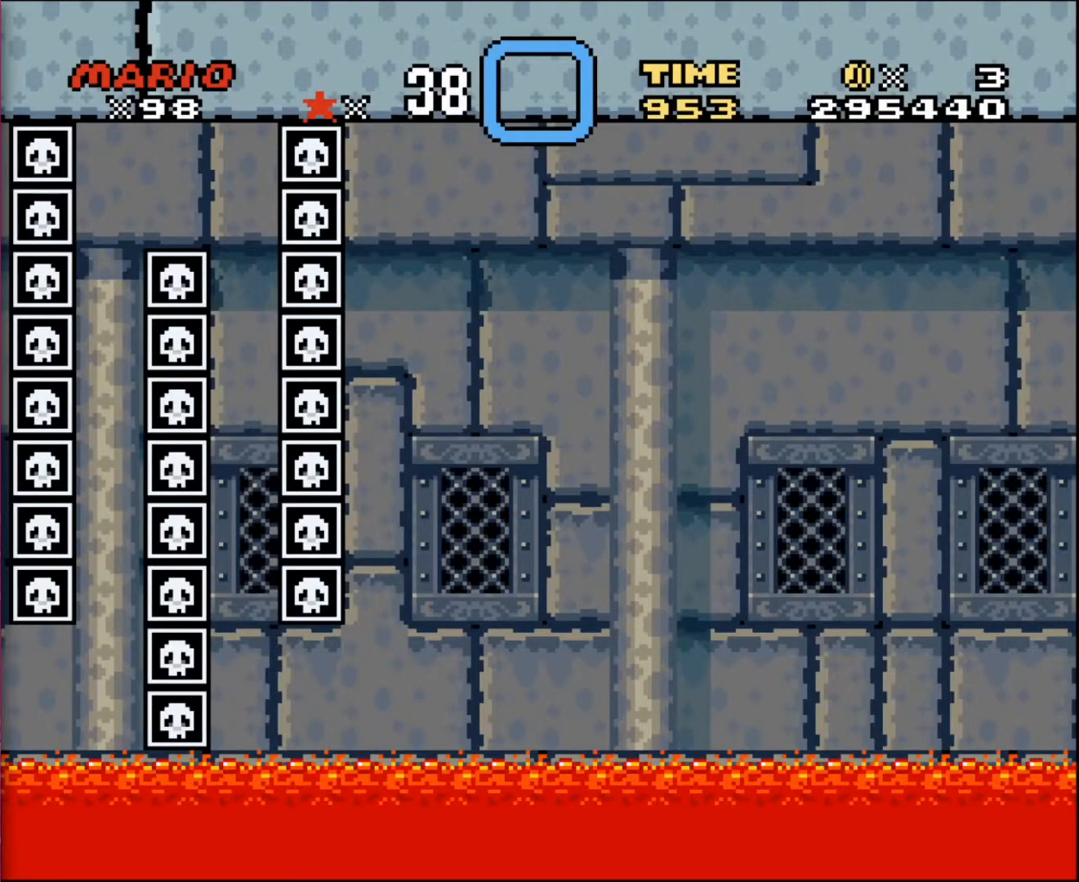
{"buttons": [], "events": []}
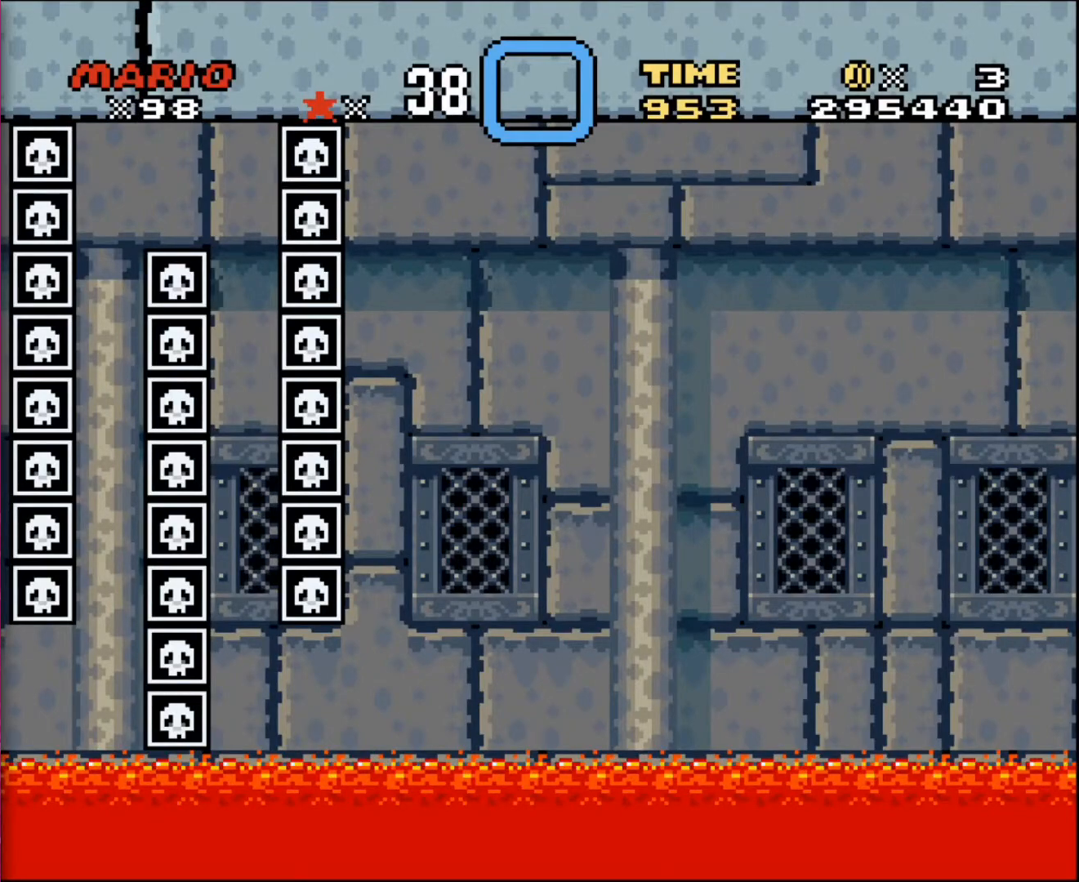
{"buttons": [], "events": []}
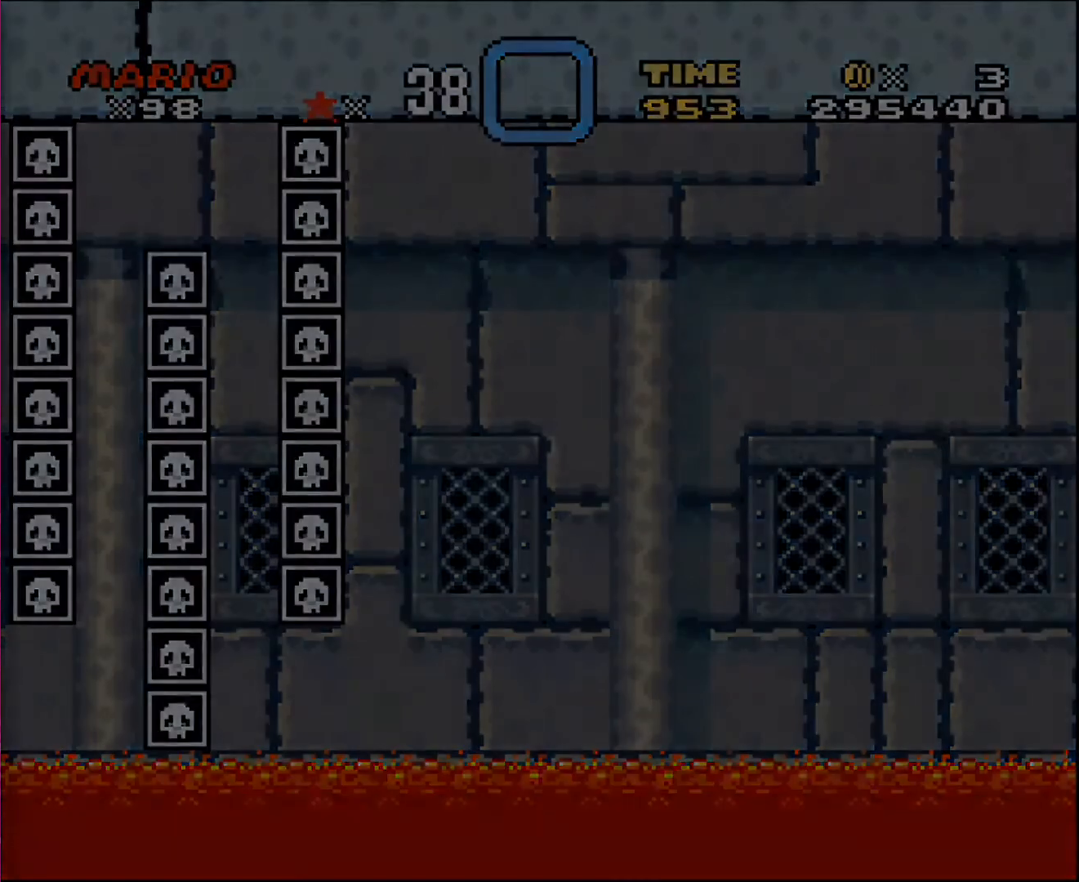
{"buttons": [], "events": []}
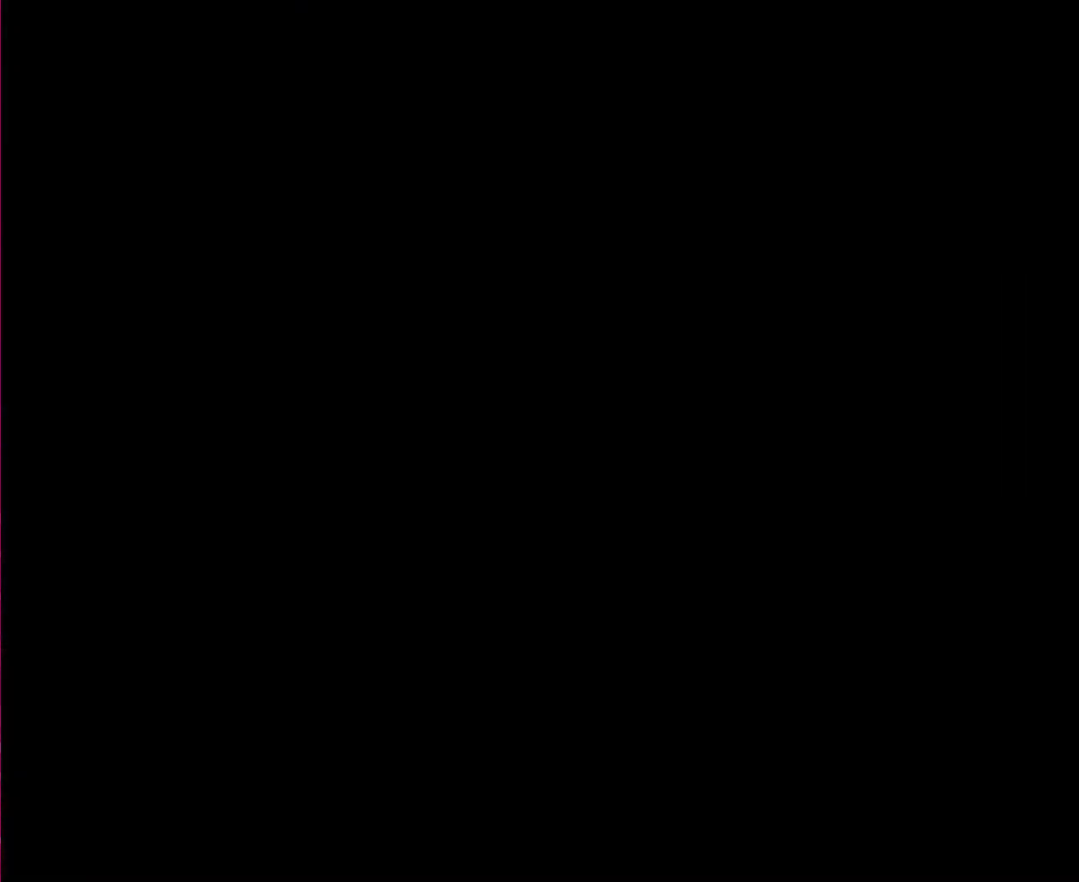
{"buttons": [], "events": []}
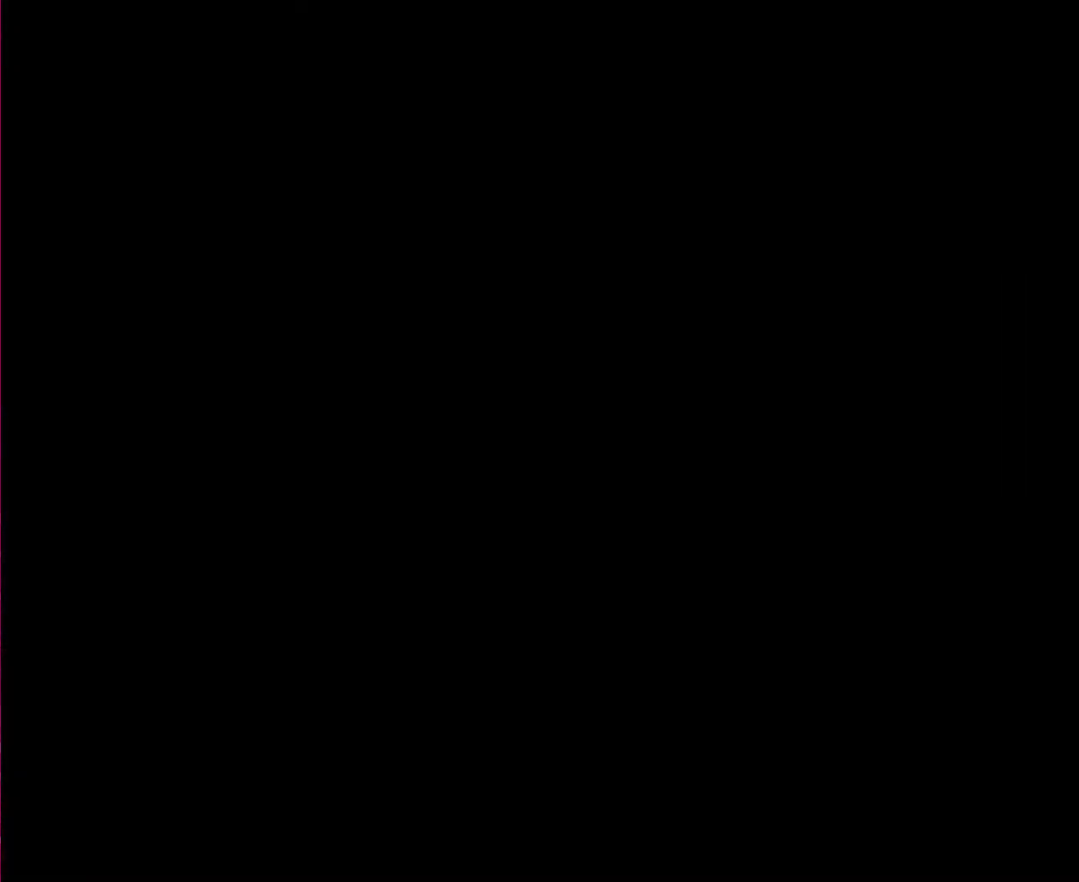
{"buttons": [], "events": []}
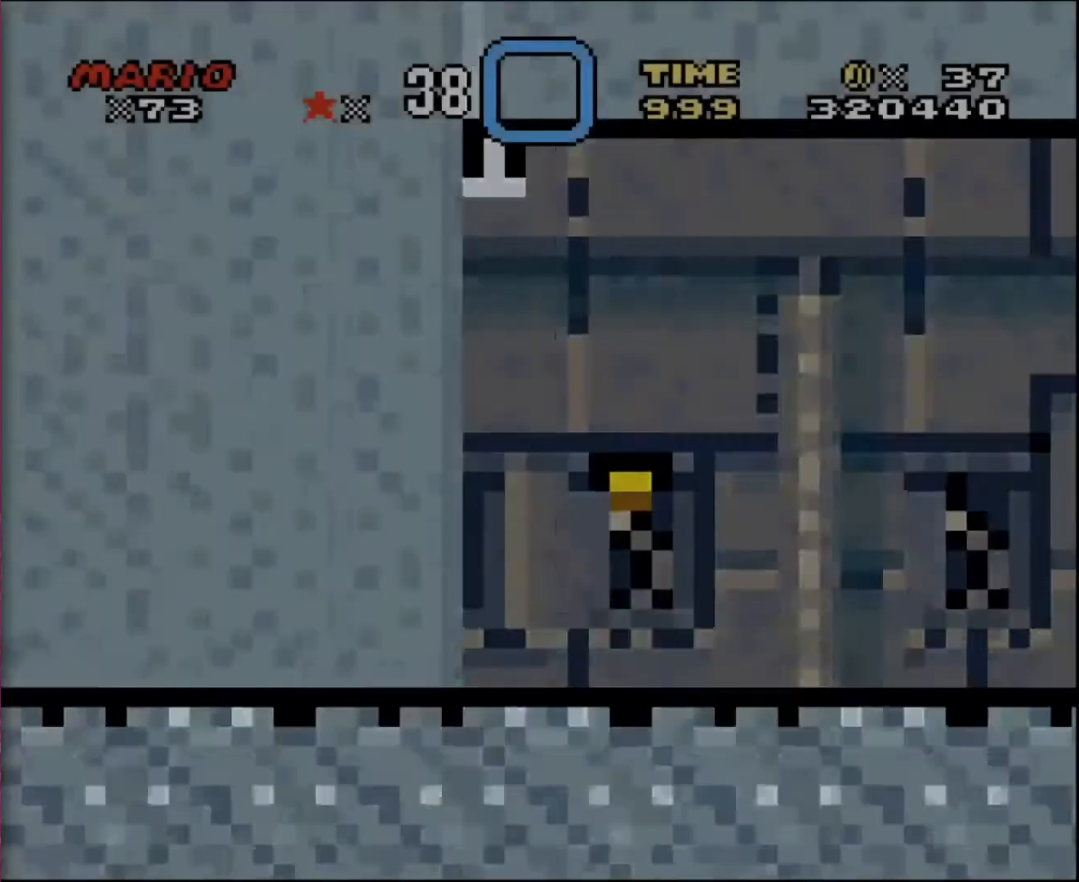
{"buttons": ["DPAD_RIGHT"], "events": [[167, "DPAD_RIGHT", "down"]]}
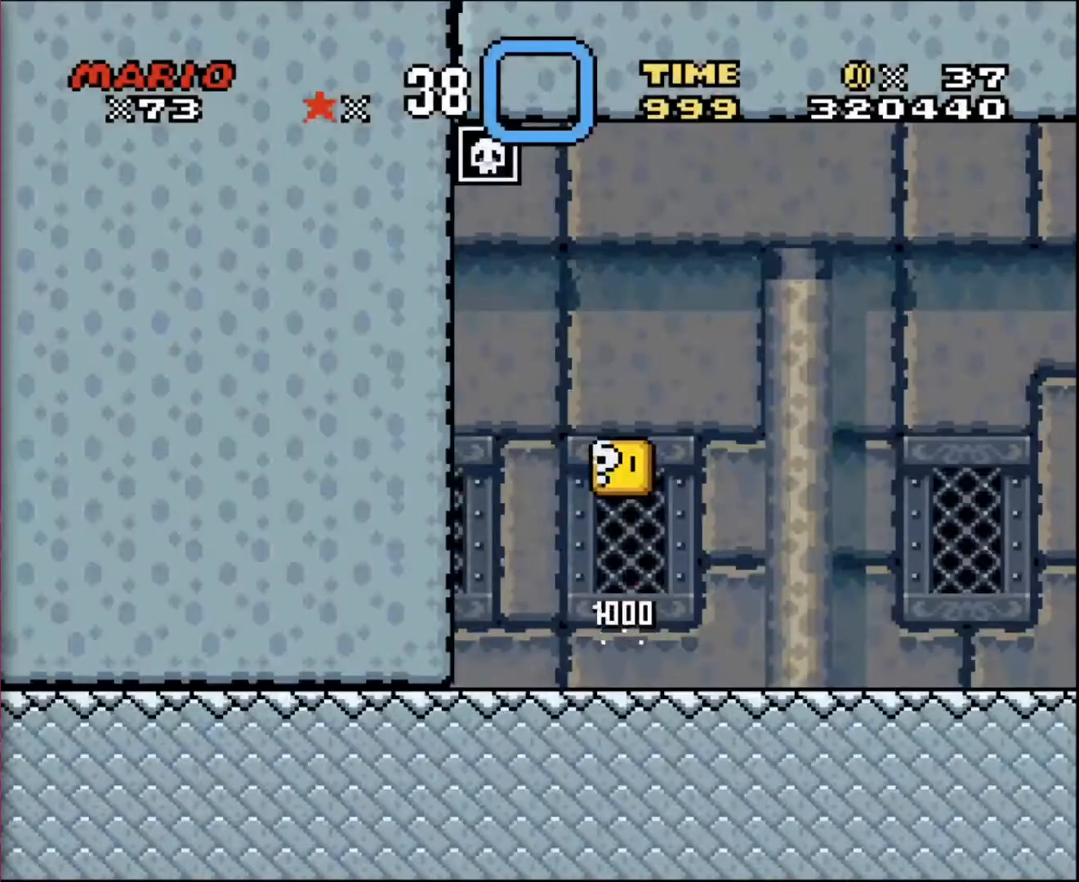
{"buttons": ["DPAD_RIGHT"], "events": [[33, "DPAD_RIGHT", "up"], [167, "DPAD_RIGHT", "down"]]}
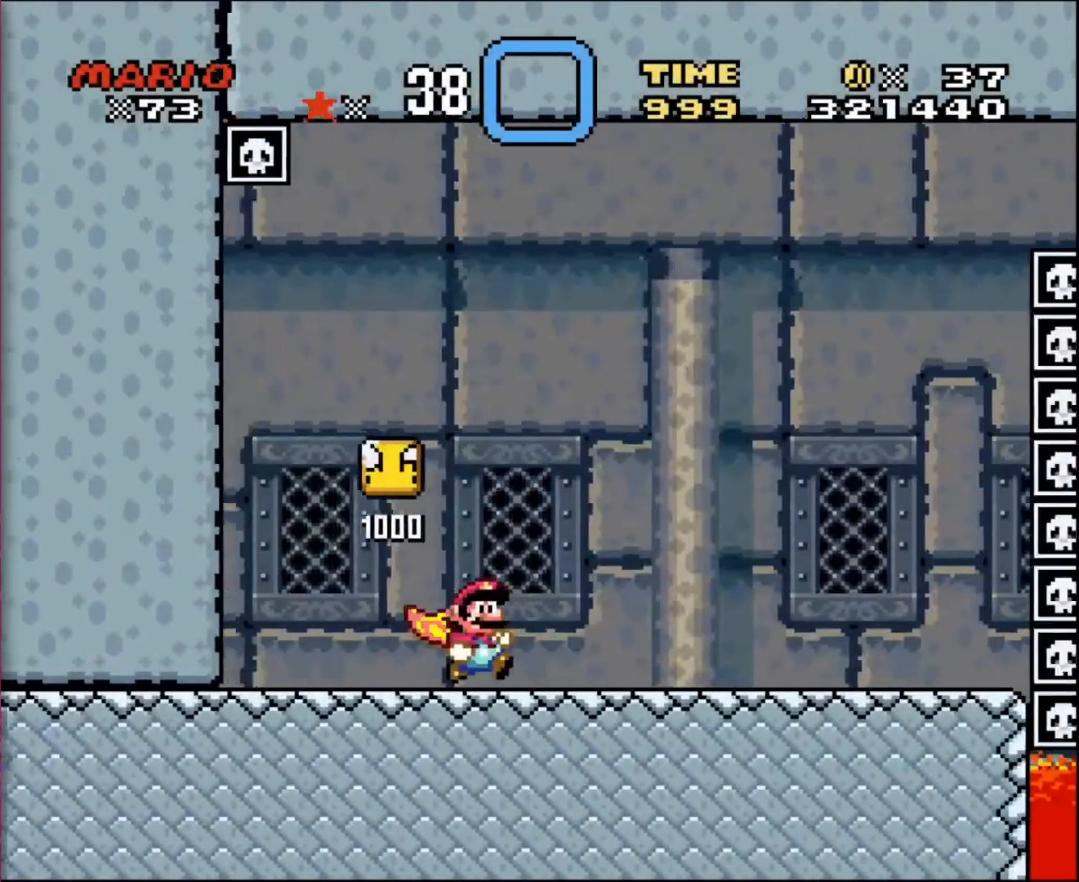
{"buttons": ["DPAD_RIGHT"], "events": []}
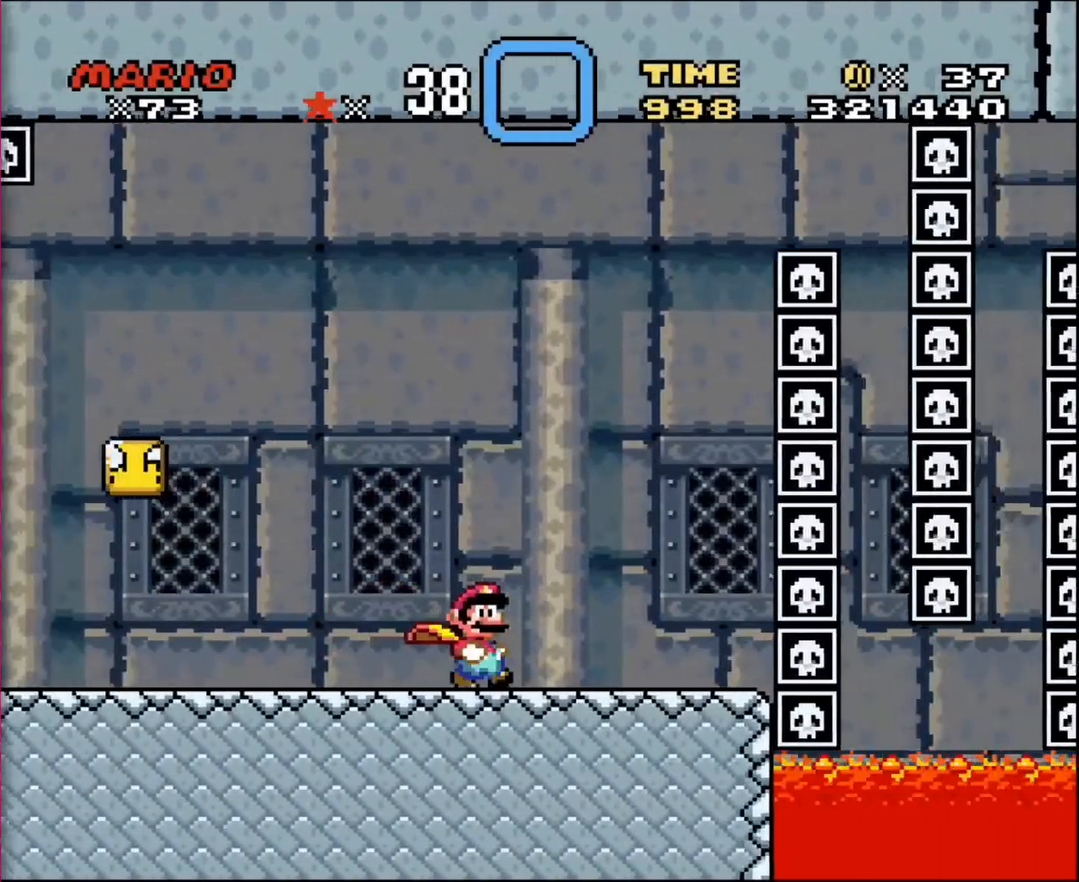
{"buttons": ["DPAD_LEFT"], "events": [[367, "DPAD_LEFT", "down"], [367, "DPAD_RIGHT", "up"]]}
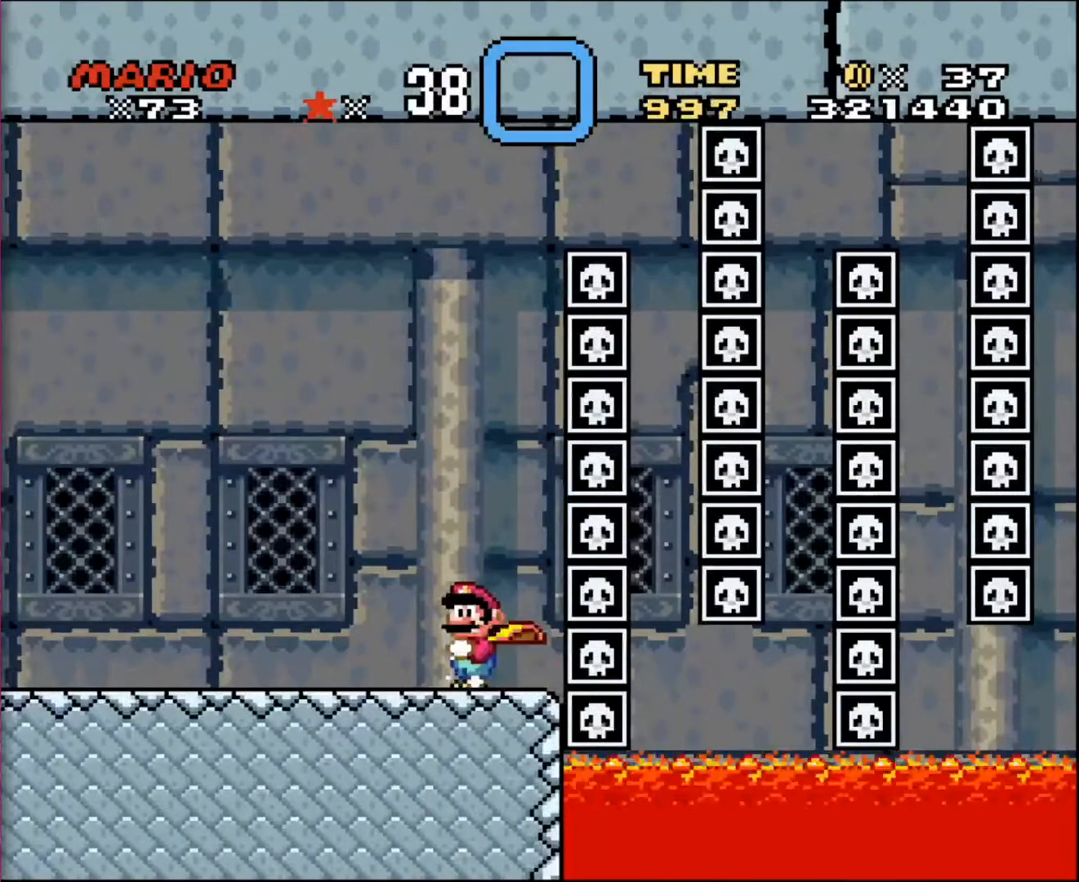
{"buttons": ["DPAD_LEFT"], "events": []}
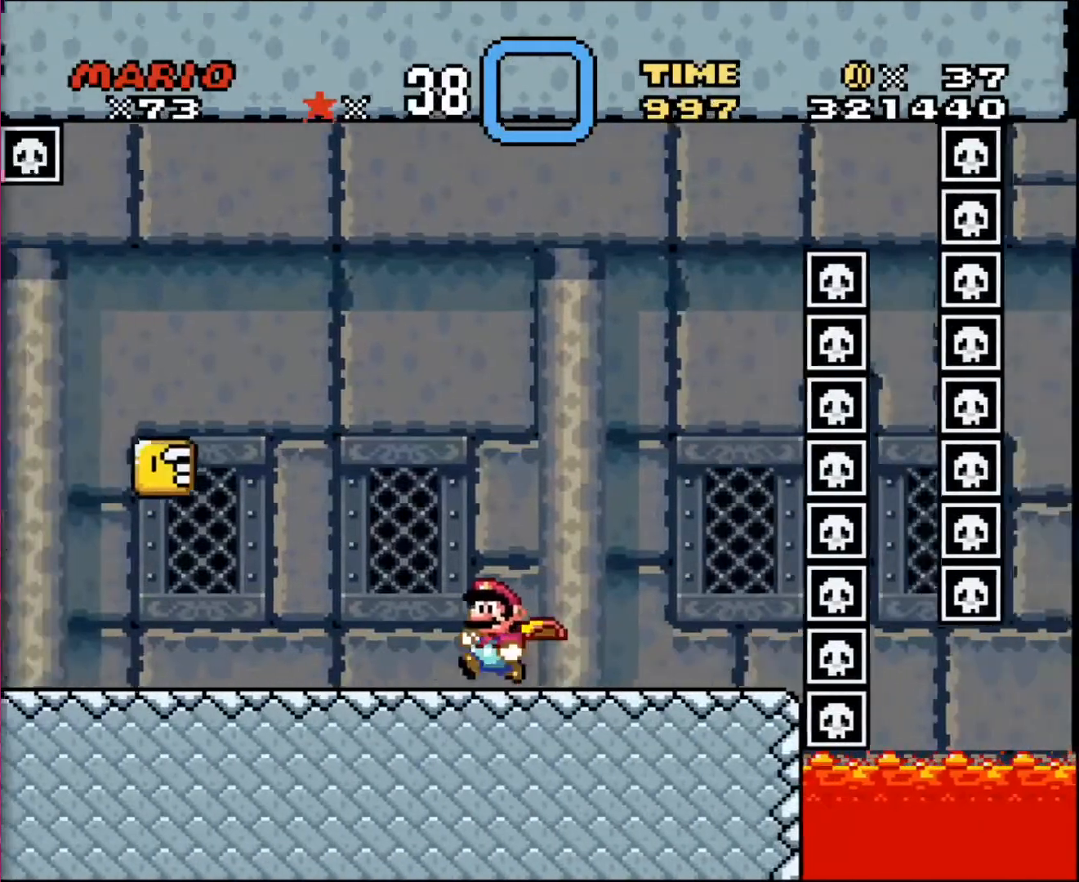
{"buttons": ["DPAD_LEFT"], "events": []}
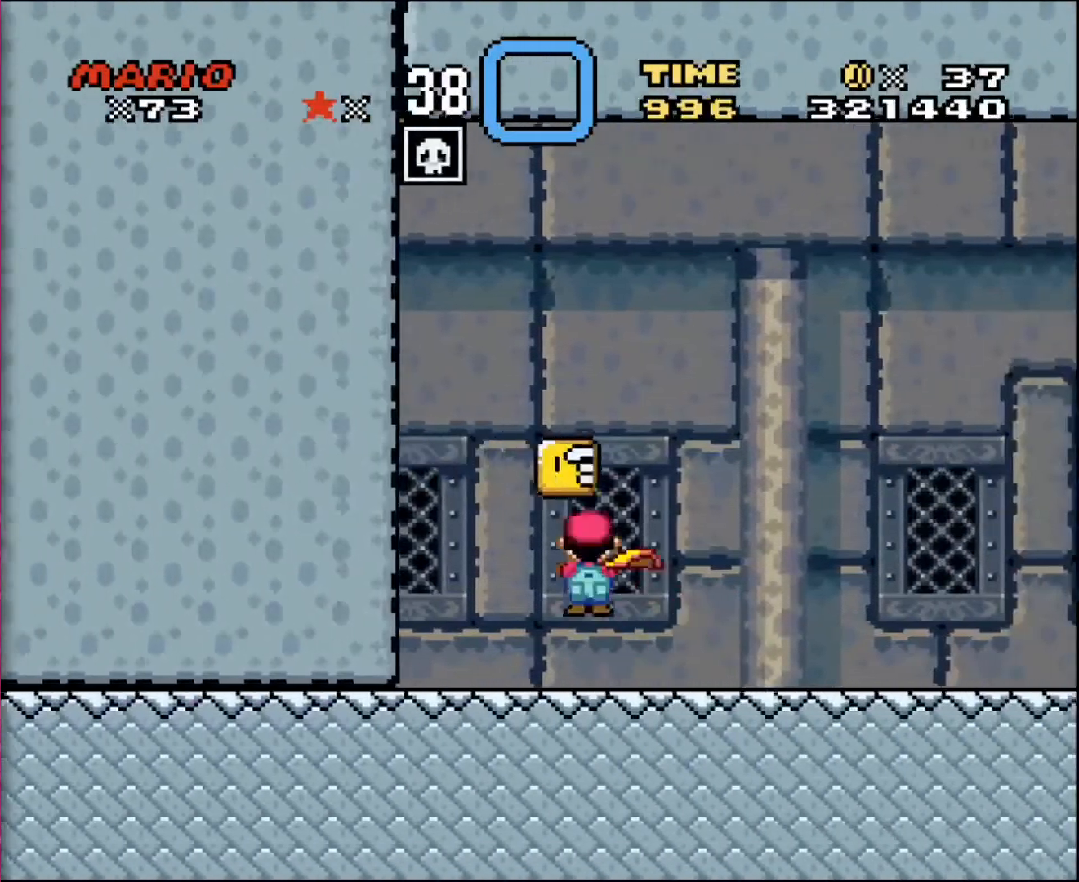
{"buttons": ["DPAD_RIGHT"], "events": [[101, "DPAD_UP", "down"], [167, "DPAD_LEFT", "up"], [234, "DPAD_RIGHT", "down"], [234, "DPAD_UP", "up"]]}
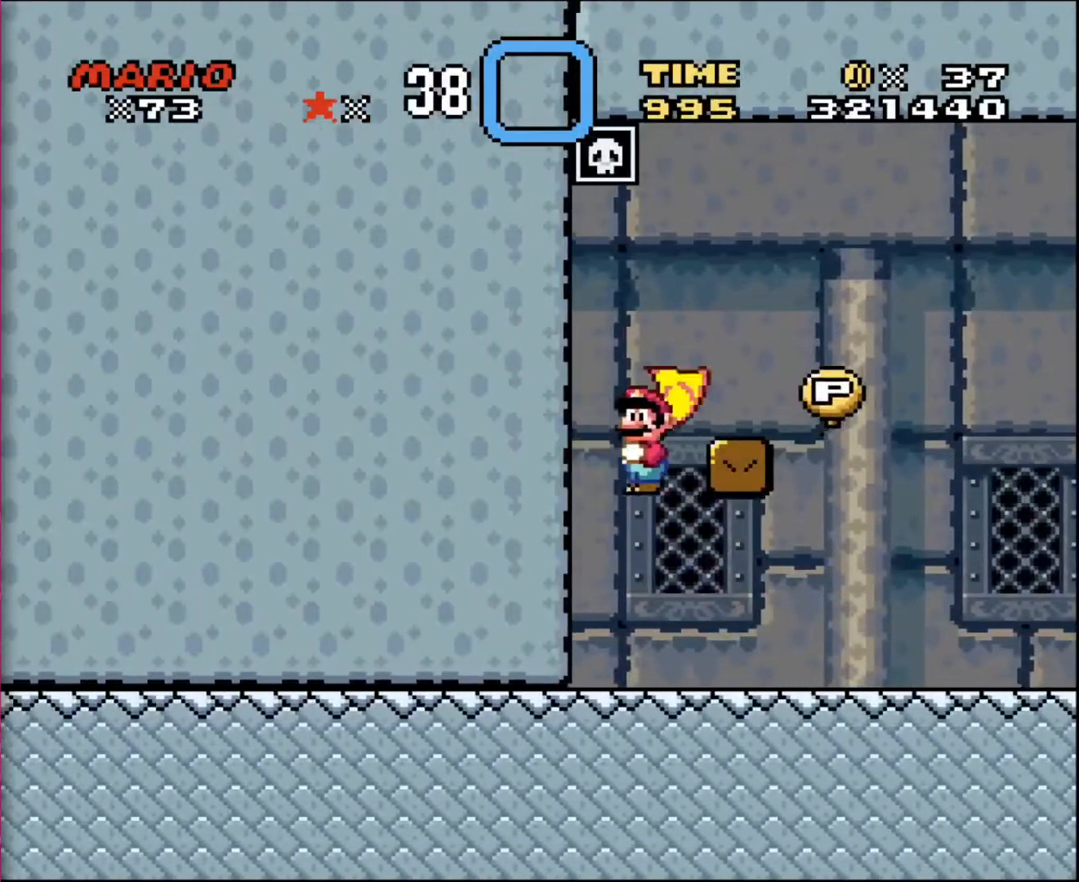
{"buttons": ["DPAD_RIGHT"], "events": []}
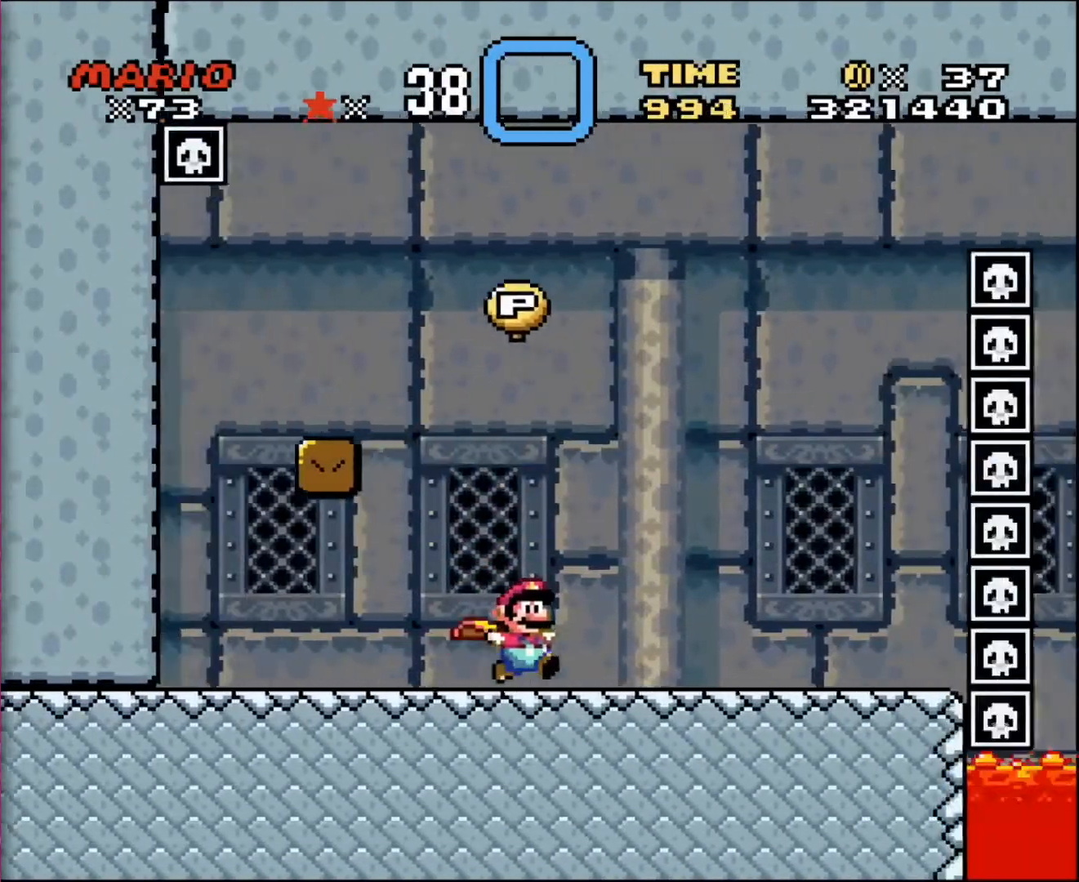
{"buttons": ["DPAD_LEFT"], "events": [[267, "DPAD_UP", "down"], [334, "DPAD_LEFT", "down"], [334, "DPAD_RIGHT", "up"], [334, "DPAD_UP", "up"]]}
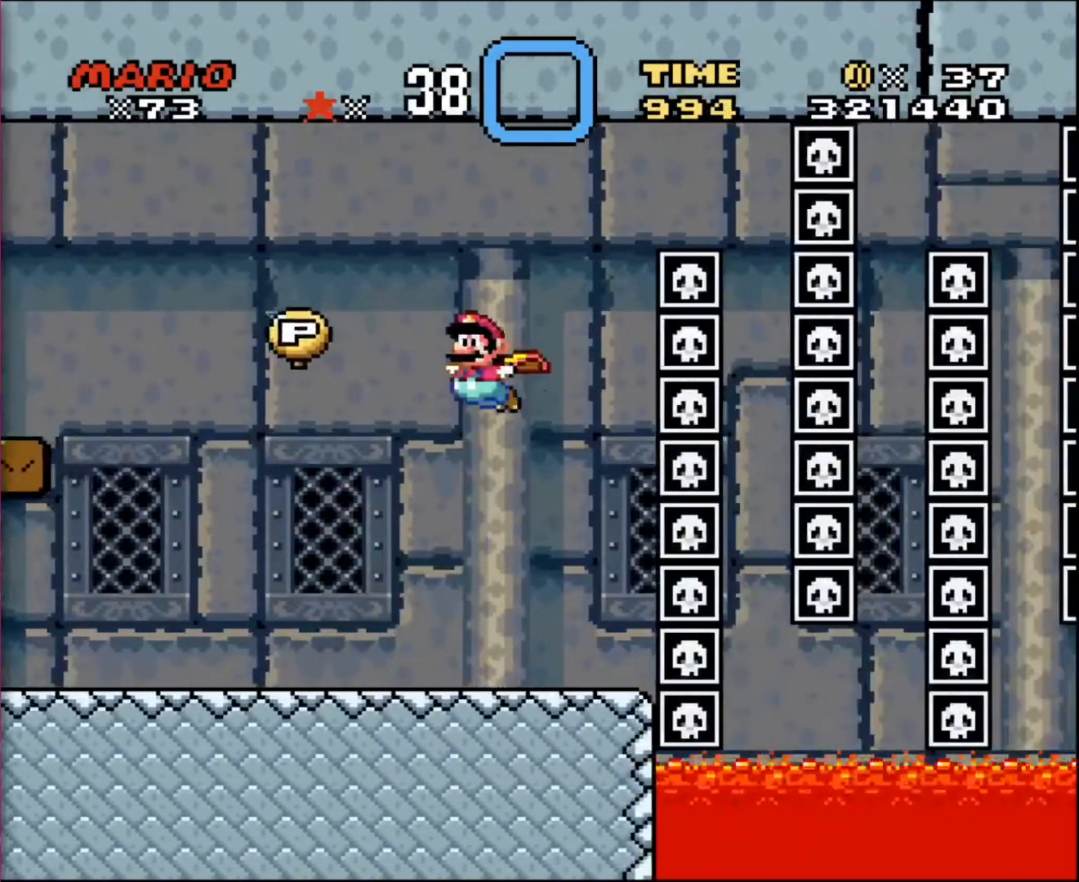
{"buttons": [], "events": [[100, "DPAD_UP", "down"], [167, "DPAD_LEFT", "up"], [167, "DPAD_RIGHT", "down"], [200, "DPAD_UP", "up"], [267, "DPAD_RIGHT", "up"]]}
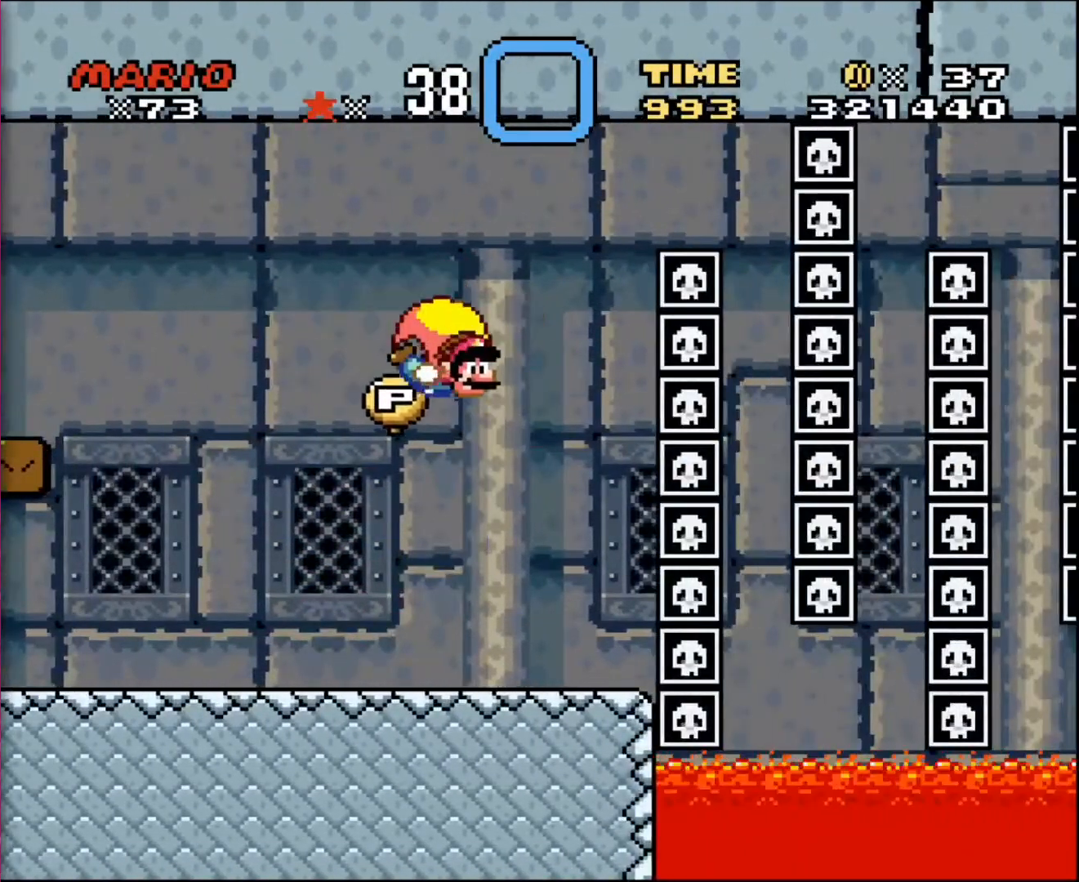
{"buttons": ["DPAD_UP", "DPAD_LEFT"], "events": [[134, "DPAD_LEFT", "down"], [468, "DPAD_UP", "down"]]}